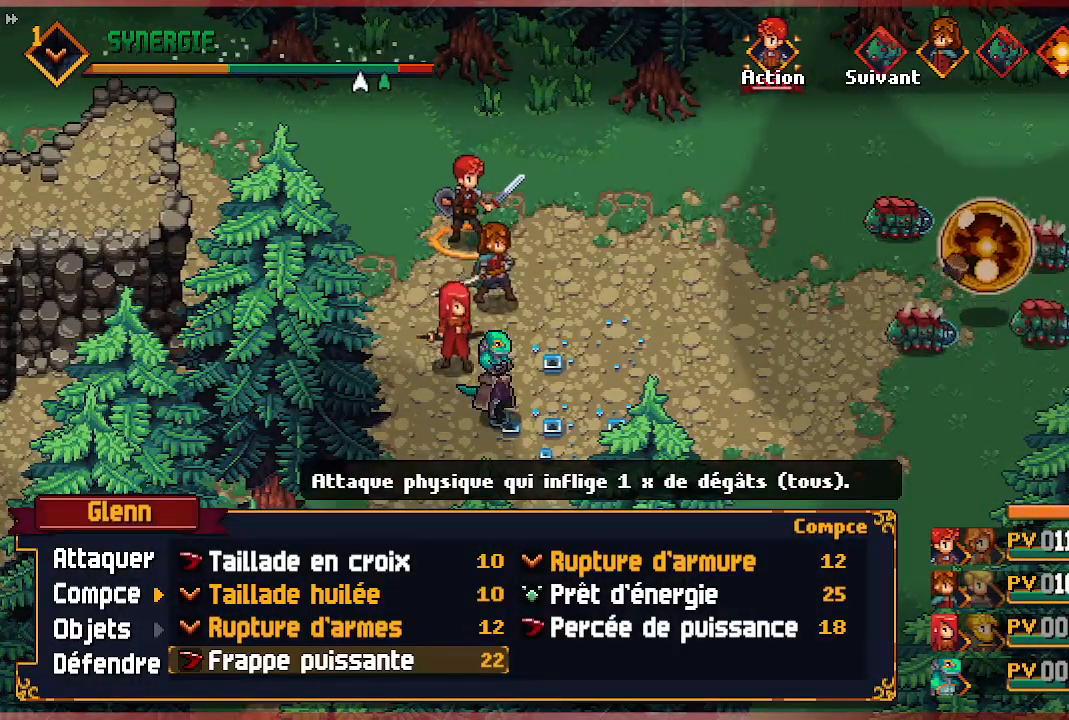
Gameplay with a controller (Xbox layout); each line is a JSON object with the inputs held at the frame after it. "events" lists button and stick changes between this image and that frame as [ms after this image, input, new state], when the widget could be followed in between.
{"buttons": [], "left_stick": "center", "right_stick": "center", "events": [[117, "DPAD_UP", "down"], [233, "DPAD_UP", "up"], [283, "DPAD_UP", "down"], [417, "DPAD_UP", "up"]]}
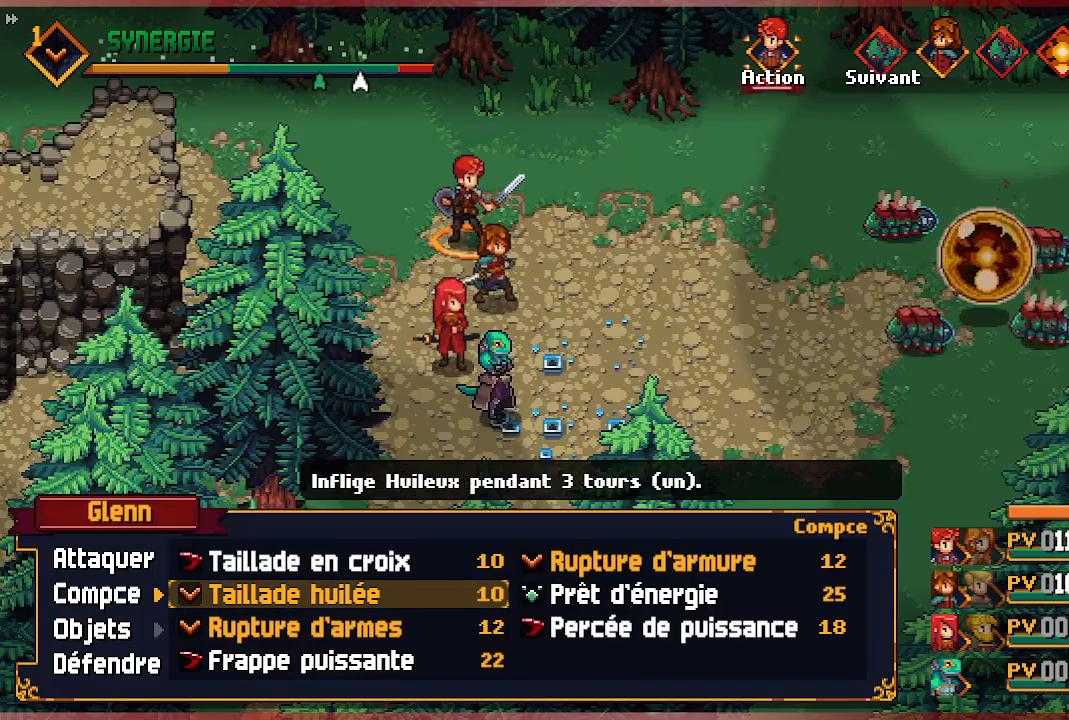
{"buttons": ["DPAD_DOWN"], "left_stick": "center", "right_stick": "center", "events": [[83, "DPAD_UP", "down"], [217, "DPAD_UP", "up"], [500, "DPAD_DOWN", "down"]]}
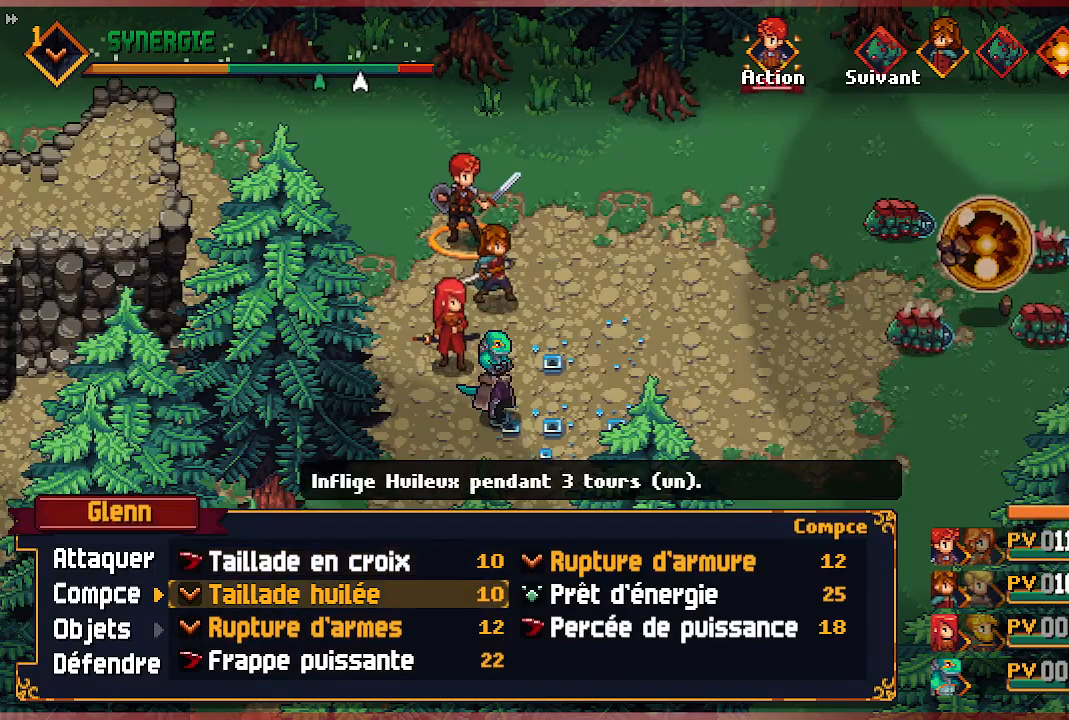
{"buttons": [], "left_stick": "center", "right_stick": "center", "events": [[100, "DPAD_DOWN", "up"], [167, "DPAD_DOWN", "down"], [450, "DPAD_DOWN", "up"]]}
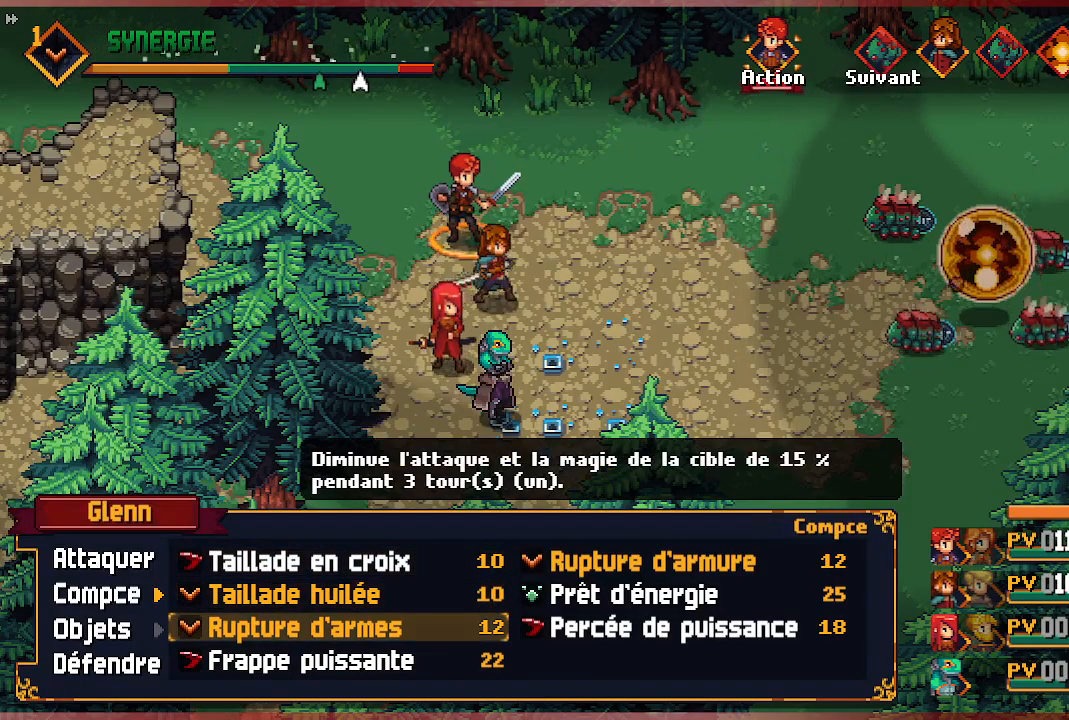
{"buttons": [], "left_stick": "center", "right_stick": "center", "events": [[150, "DPAD_DOWN", "down"], [283, "DPAD_DOWN", "up"]]}
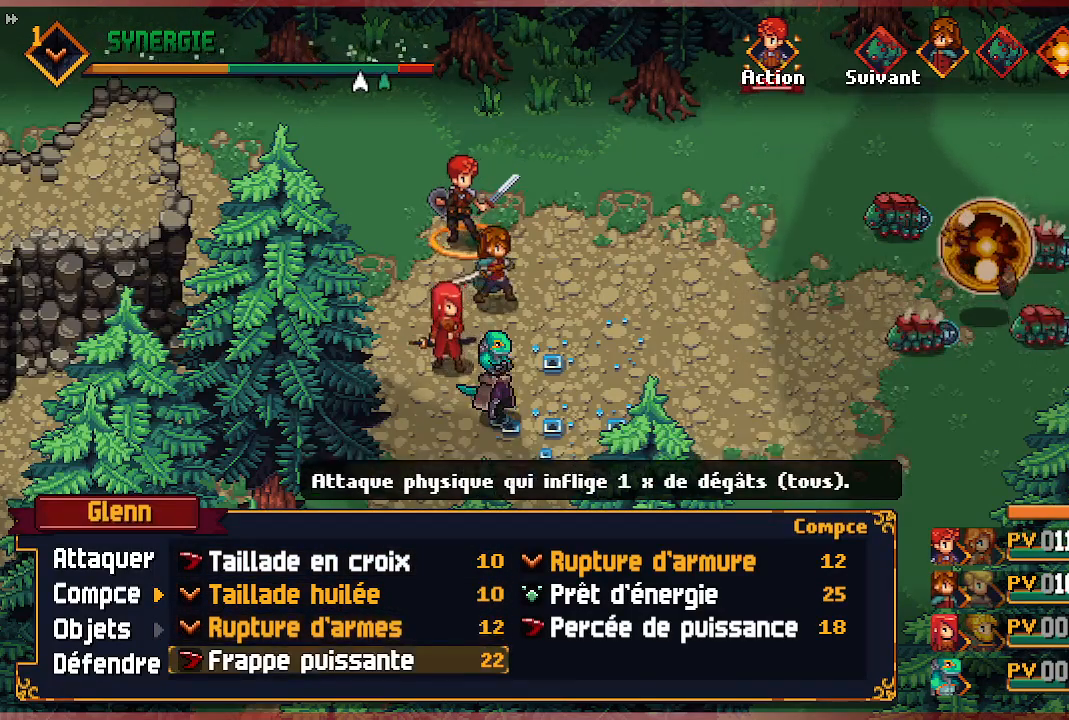
{"buttons": [], "left_stick": "center", "right_stick": "center", "events": [[33, "A", "down"], [183, "A", "up"]]}
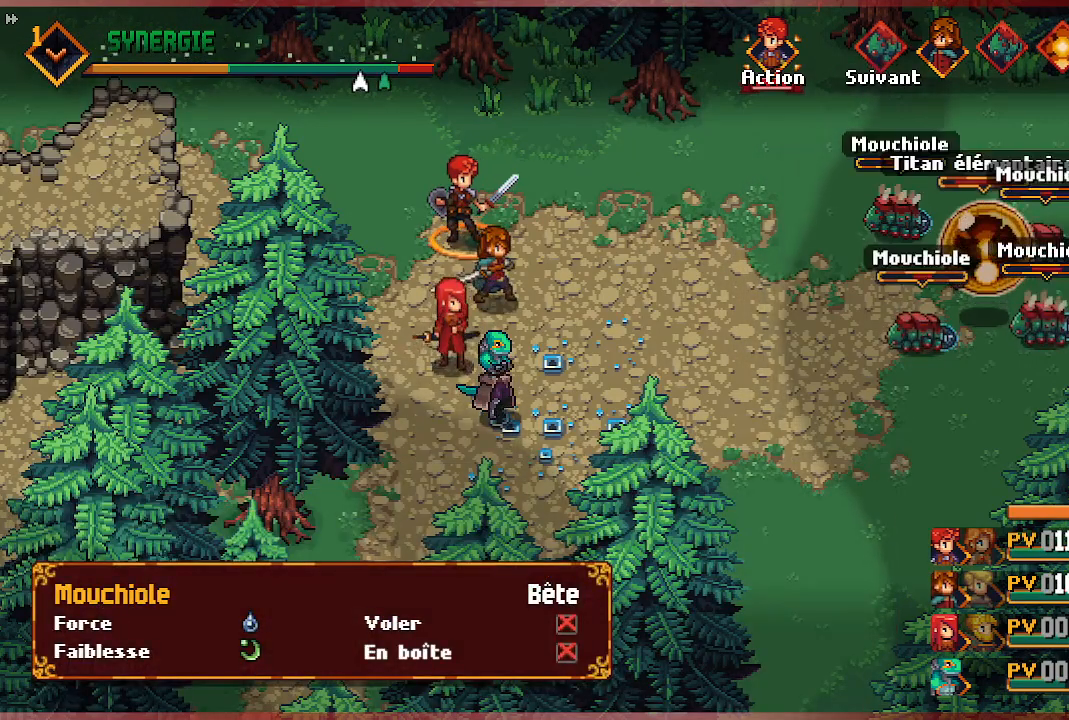
{"buttons": [], "left_stick": "center", "right_stick": "center", "events": []}
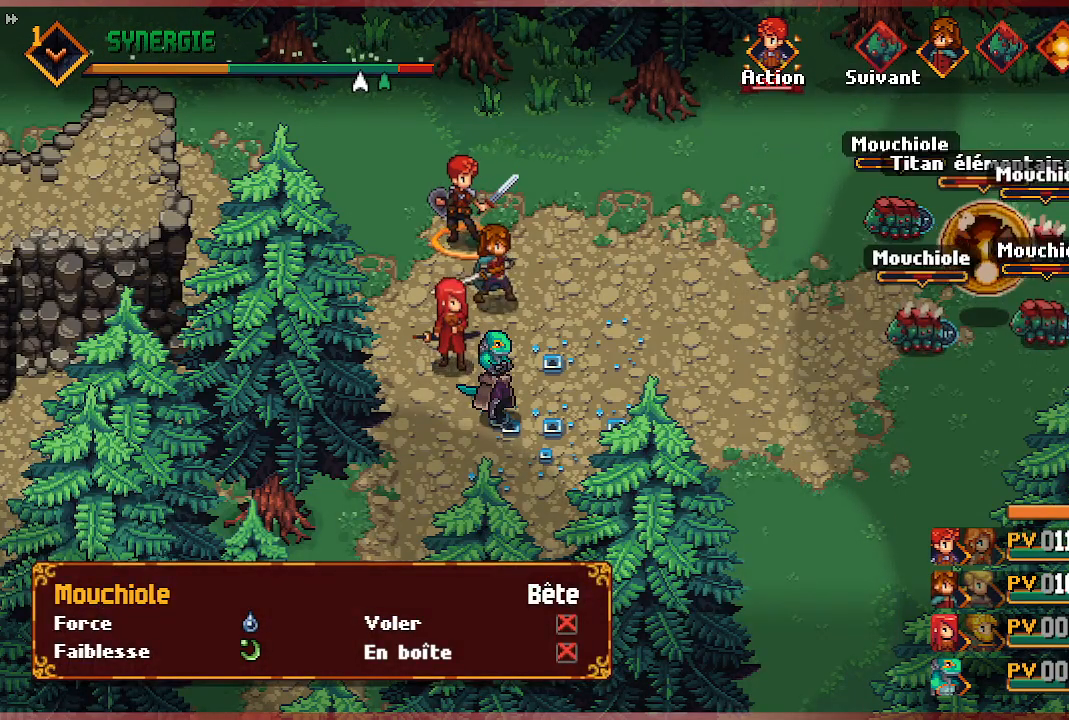
{"buttons": [], "left_stick": "center", "right_stick": "center", "events": [[133, "A", "down"], [267, "A", "up"]]}
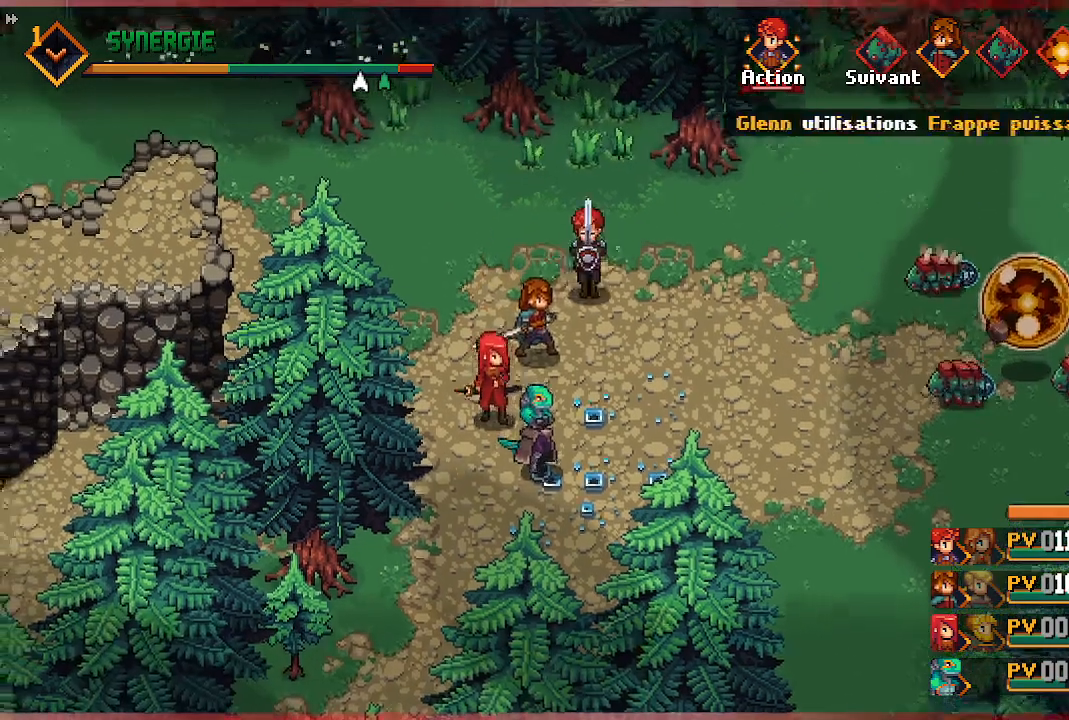
{"buttons": [], "left_stick": "center", "right_stick": "center", "events": []}
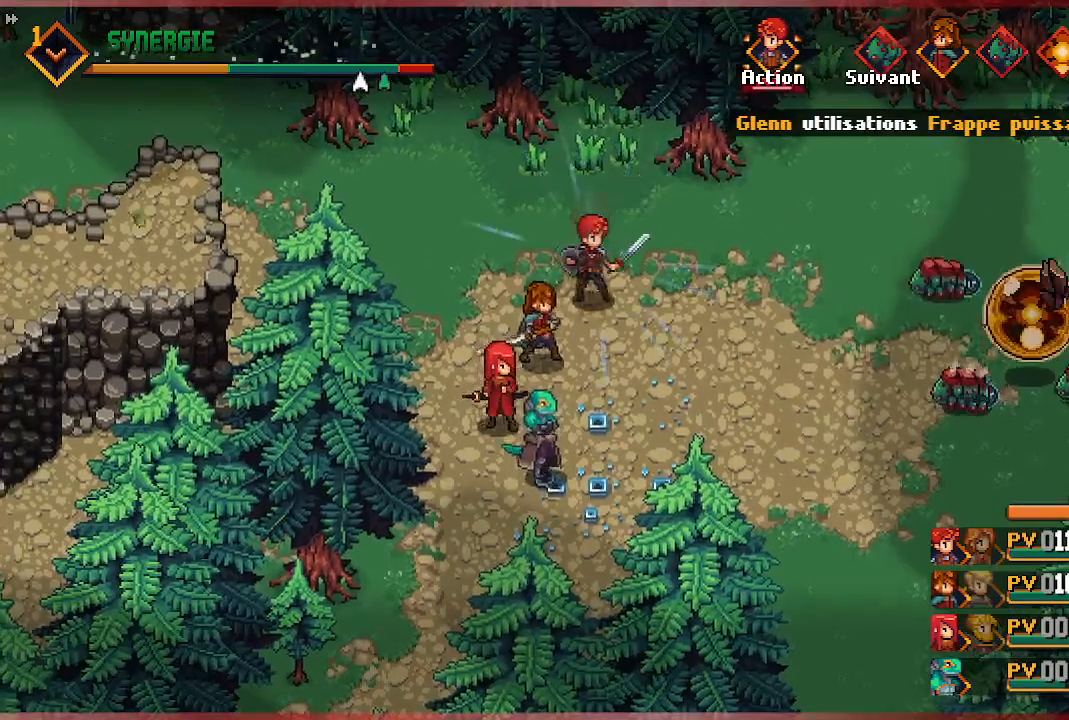
{"buttons": [], "left_stick": "center", "right_stick": "center", "events": []}
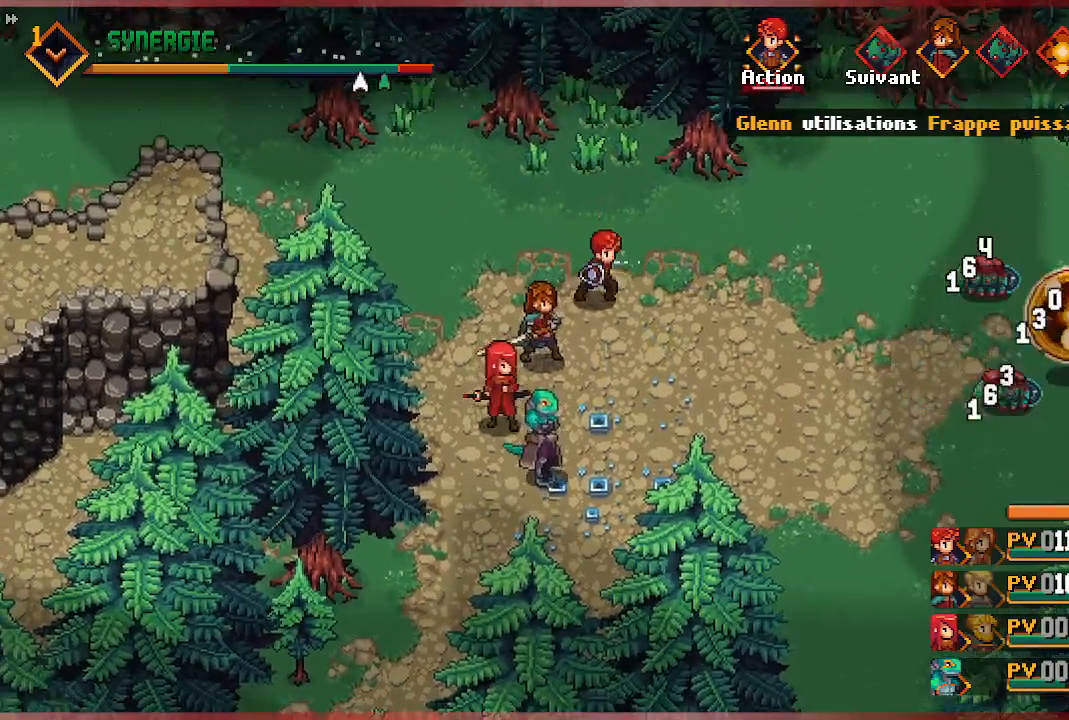
{"buttons": [], "left_stick": "center", "right_stick": "center", "events": []}
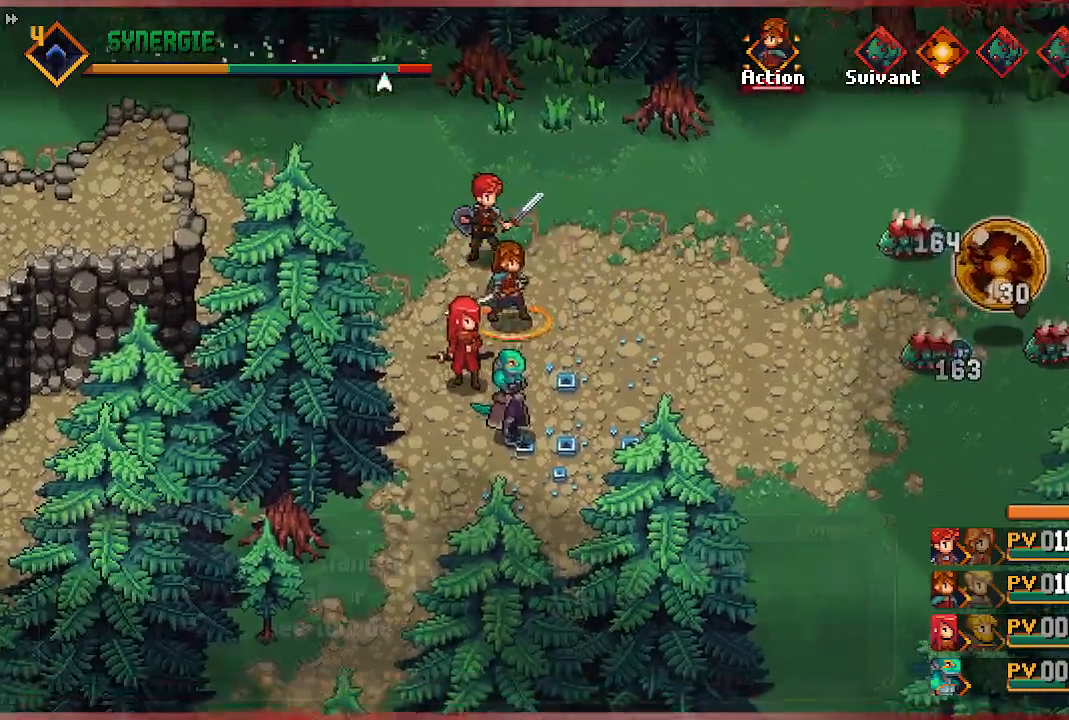
{"buttons": [], "left_stick": "center", "right_stick": "center", "events": []}
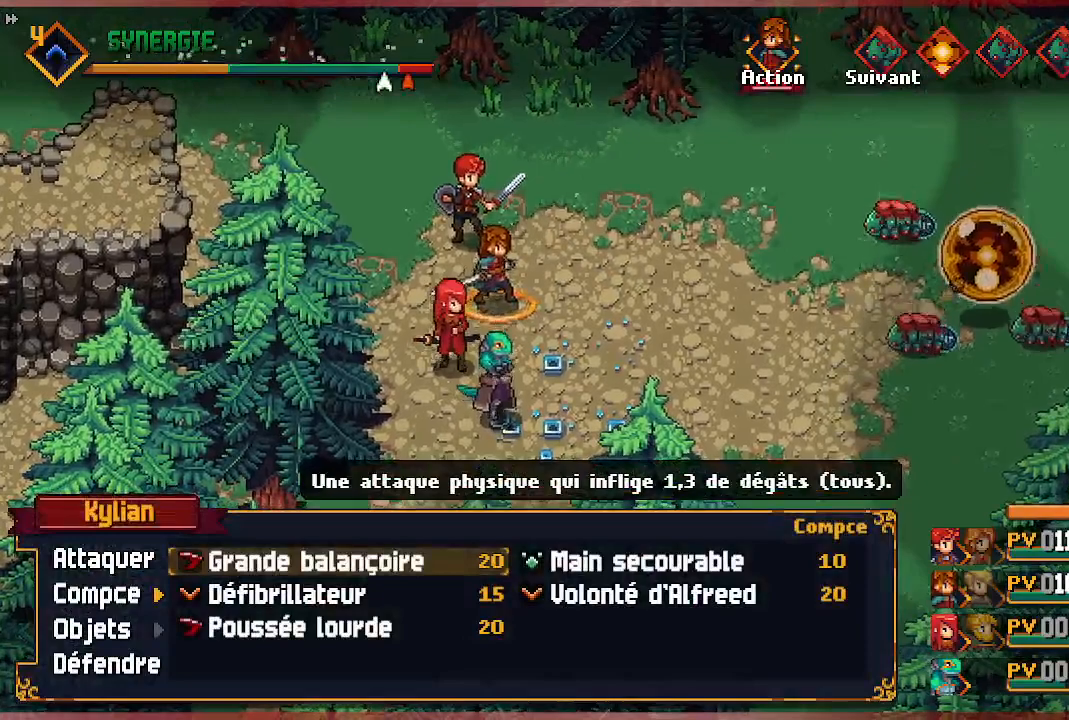
{"buttons": [], "left_stick": "center", "right_stick": "center", "events": []}
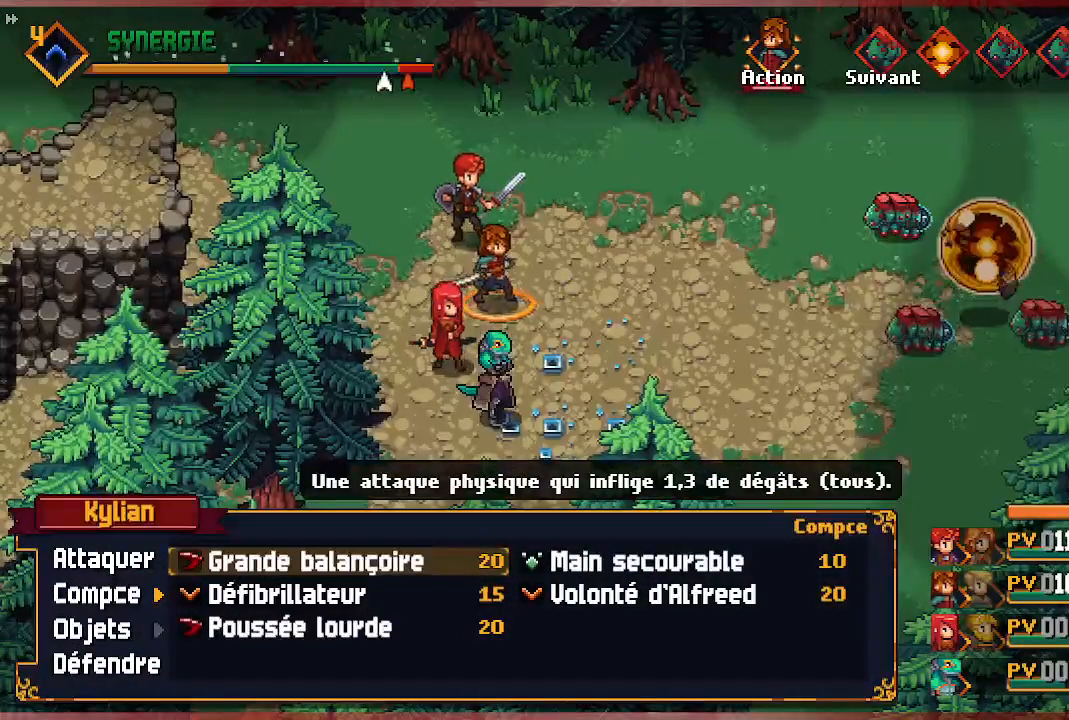
{"buttons": [], "left_stick": "center", "right_stick": "center", "events": []}
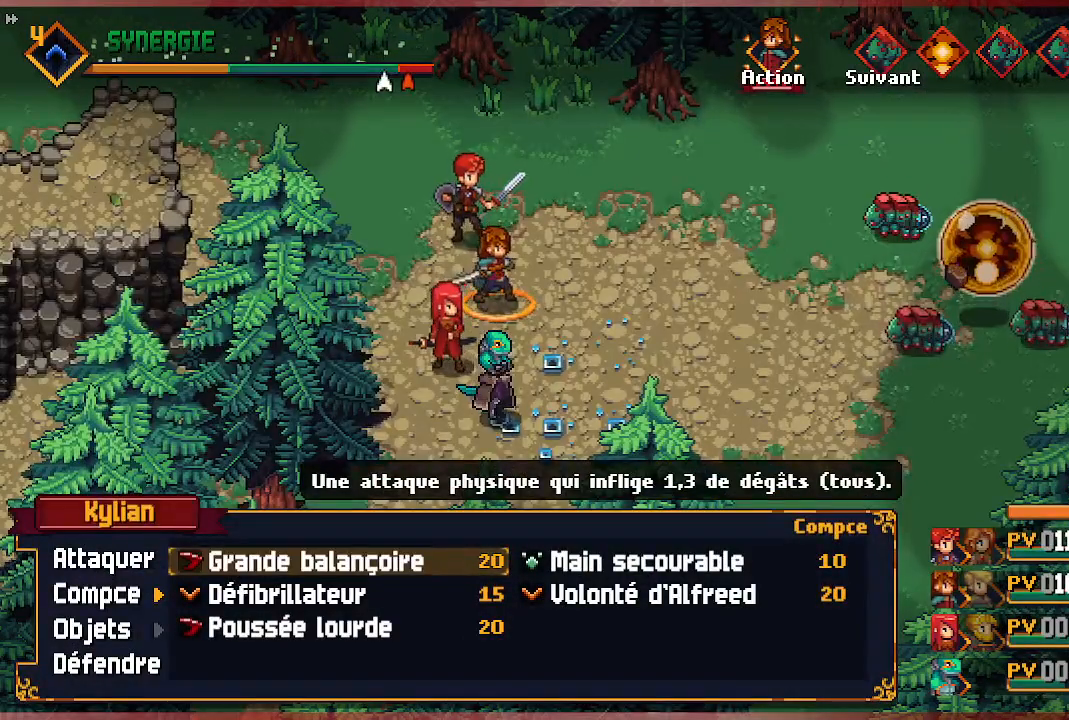
{"buttons": [], "left_stick": "center", "right_stick": "center", "events": [[333, "A", "down"], [417, "A", "up"]]}
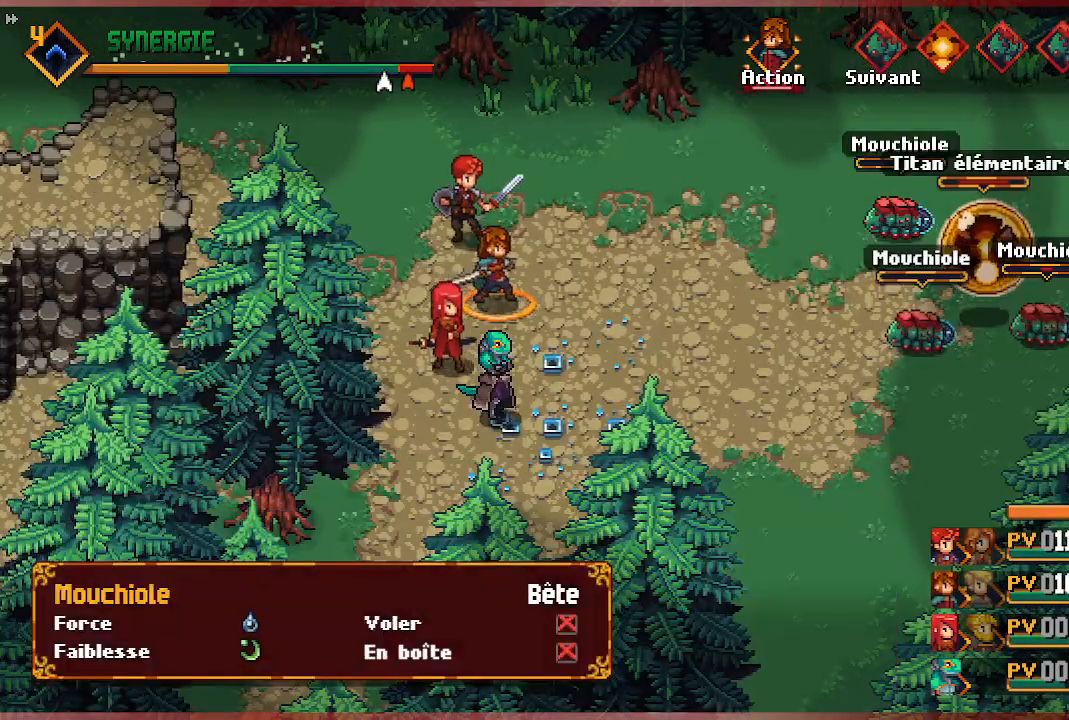
{"buttons": [], "left_stick": "center", "right_stick": "center", "events": []}
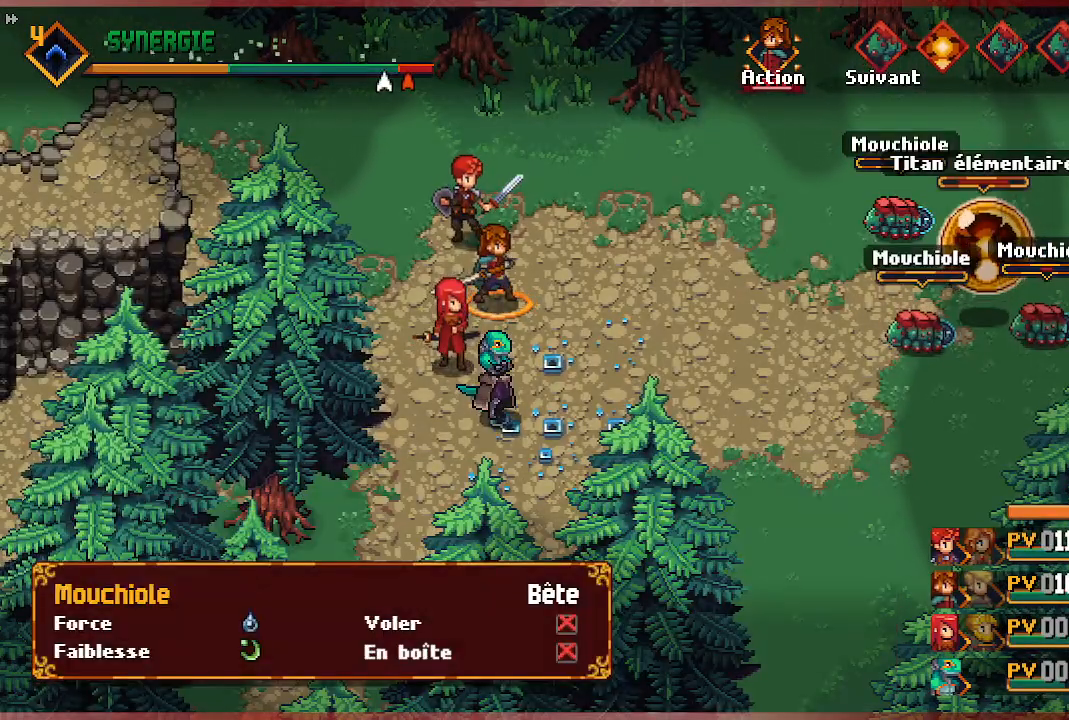
{"buttons": [], "left_stick": "center", "right_stick": "center", "events": [[183, "B", "down"], [317, "B", "up"]]}
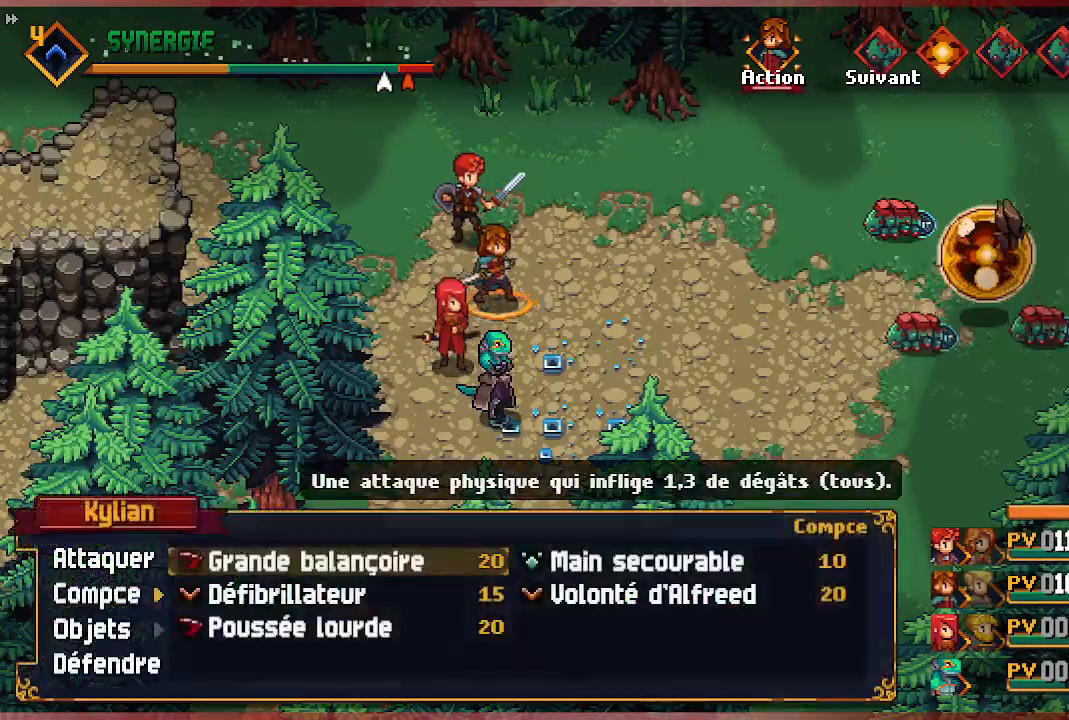
{"buttons": [], "left_stick": "center", "right_stick": "center", "events": []}
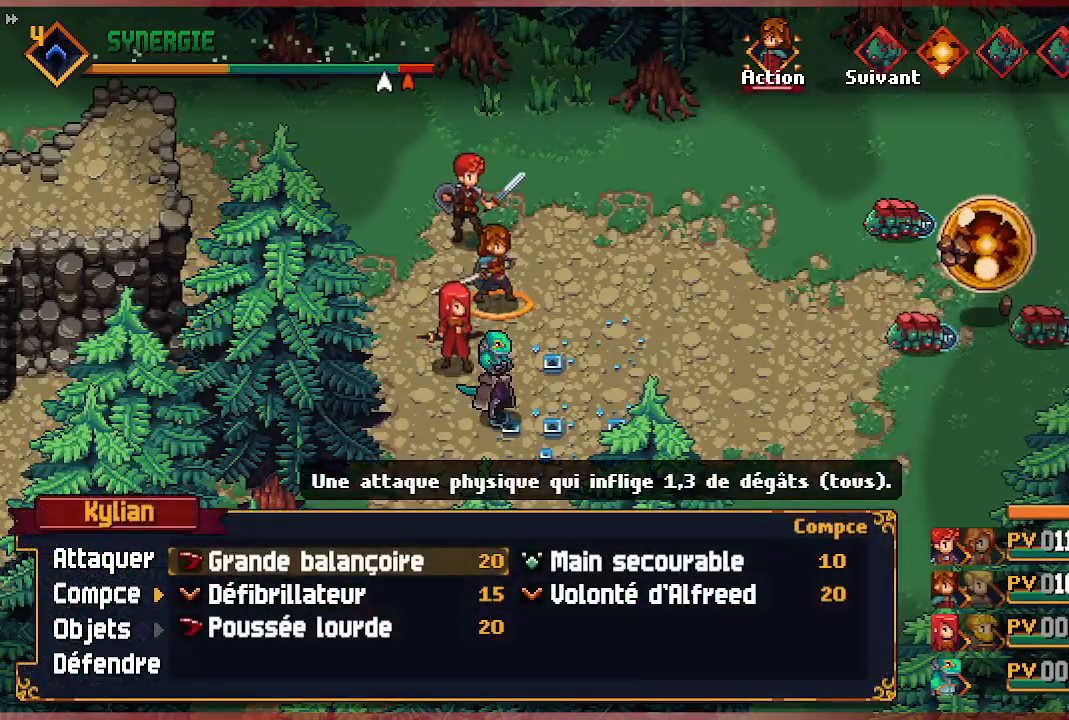
{"buttons": [], "left_stick": "center", "right_stick": "center", "events": [[50, "R1", "down"], [217, "R1", "up"]]}
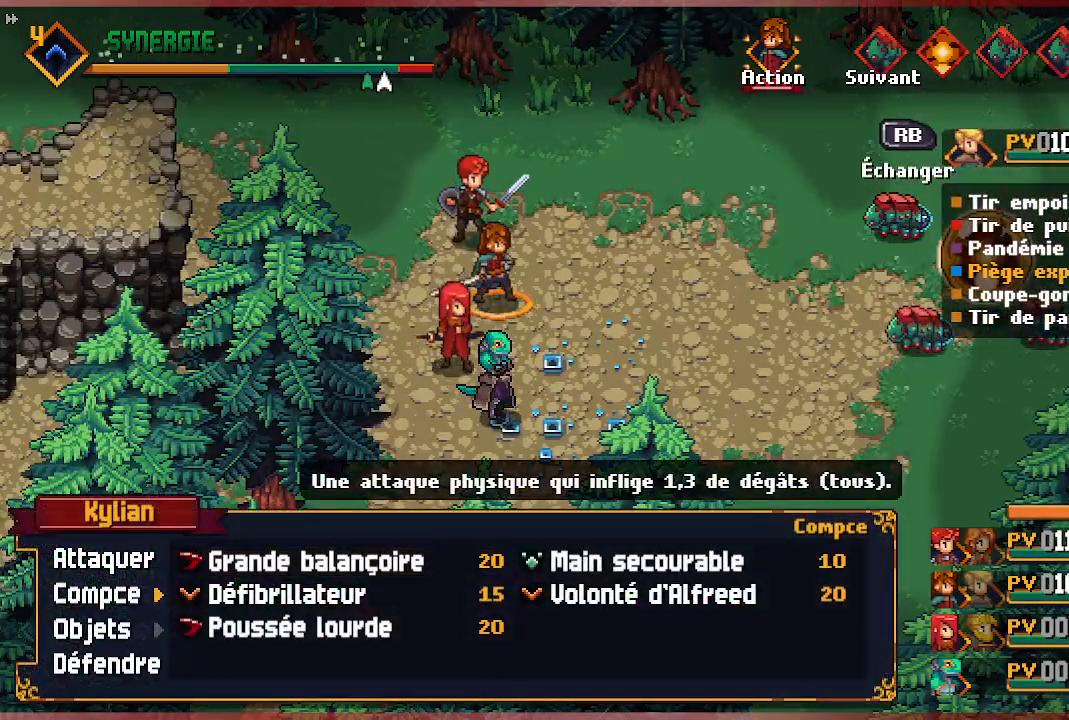
{"buttons": [], "left_stick": "center", "right_stick": "center", "events": []}
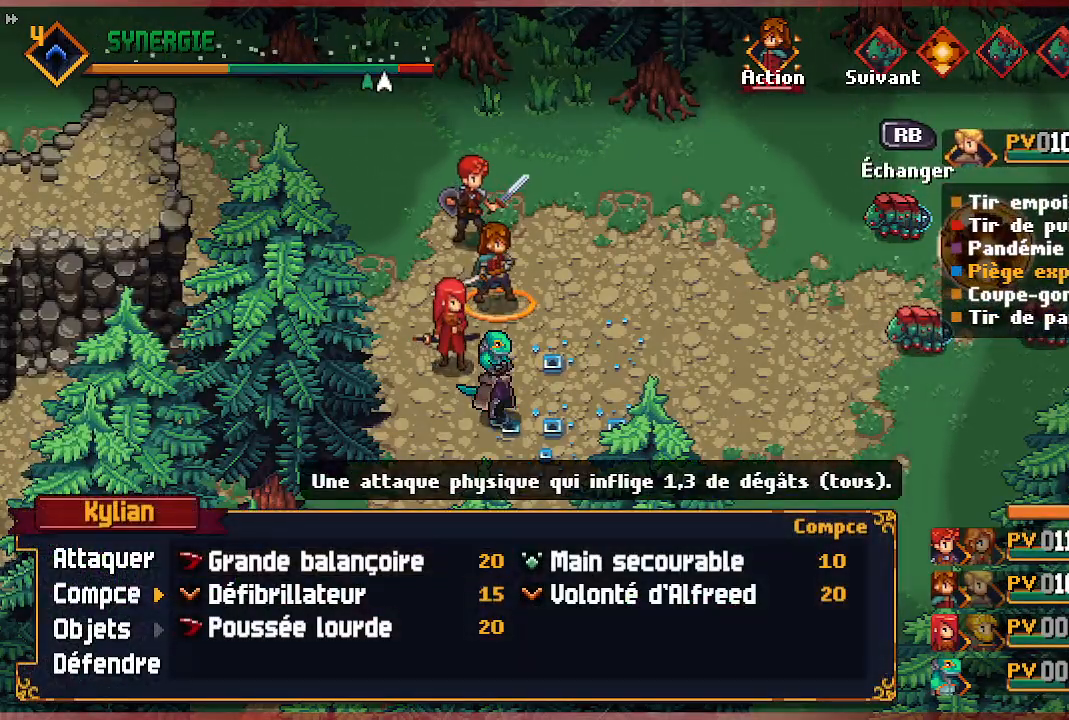
{"buttons": [], "left_stick": "center", "right_stick": "center", "events": [[117, "B", "down"], [250, "B", "up"]]}
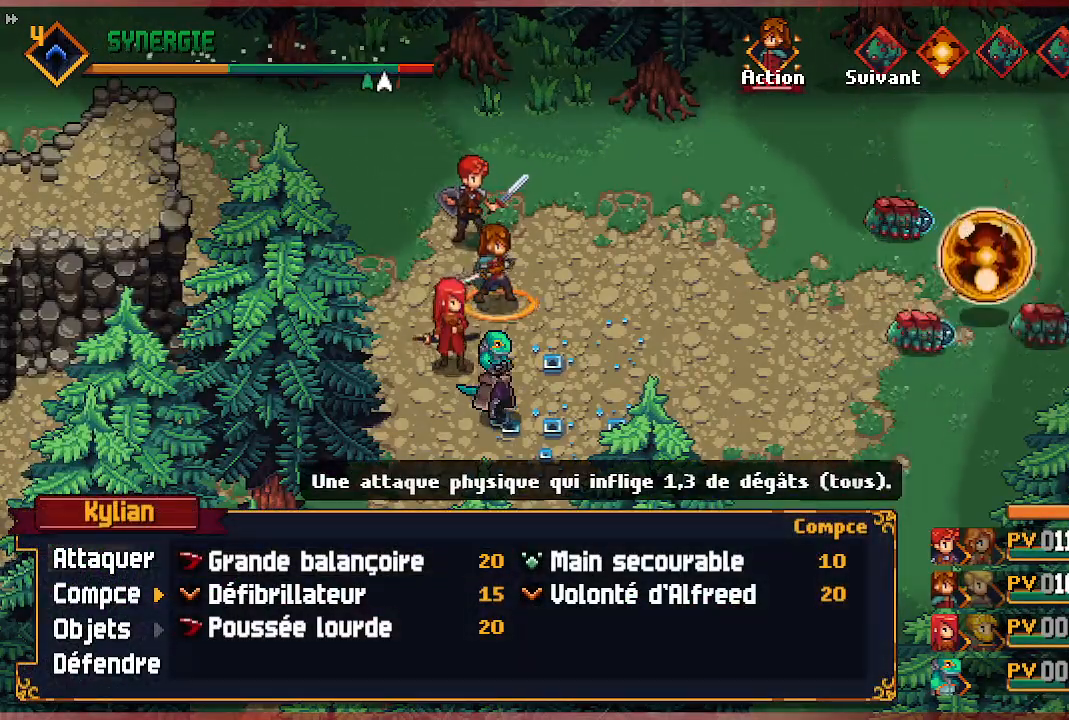
{"buttons": [], "left_stick": "center", "right_stick": "center", "events": [[300, "A", "down"], [450, "A", "up"]]}
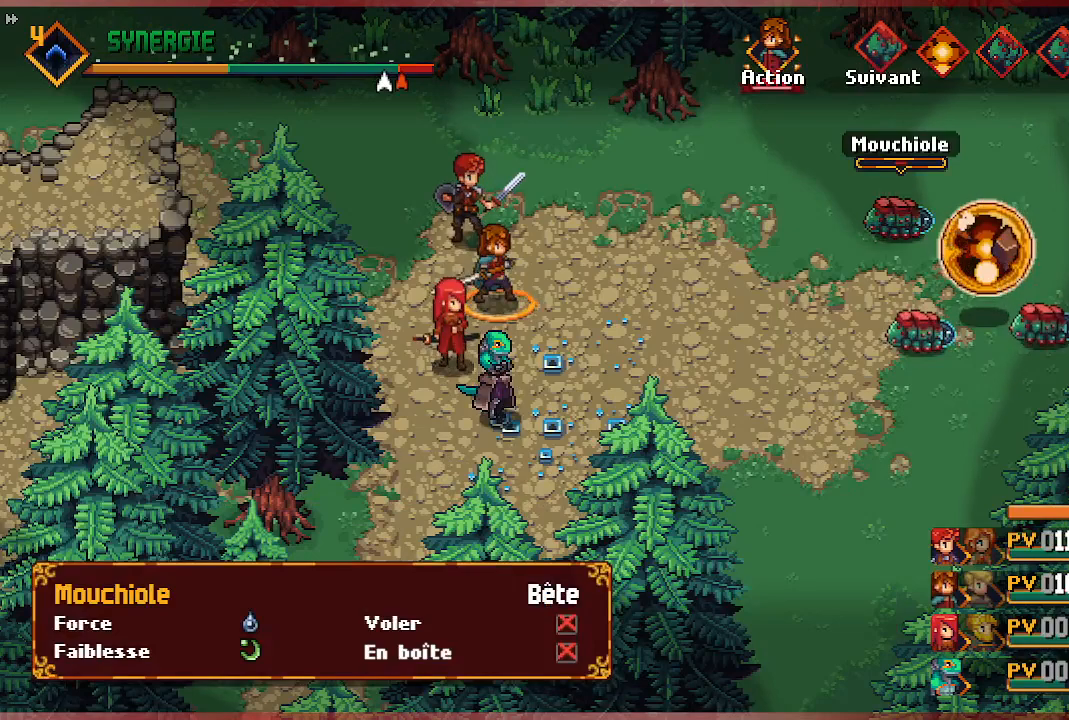
{"buttons": [], "left_stick": "center", "right_stick": "center", "events": [[367, "B", "down"], [450, "B", "up"]]}
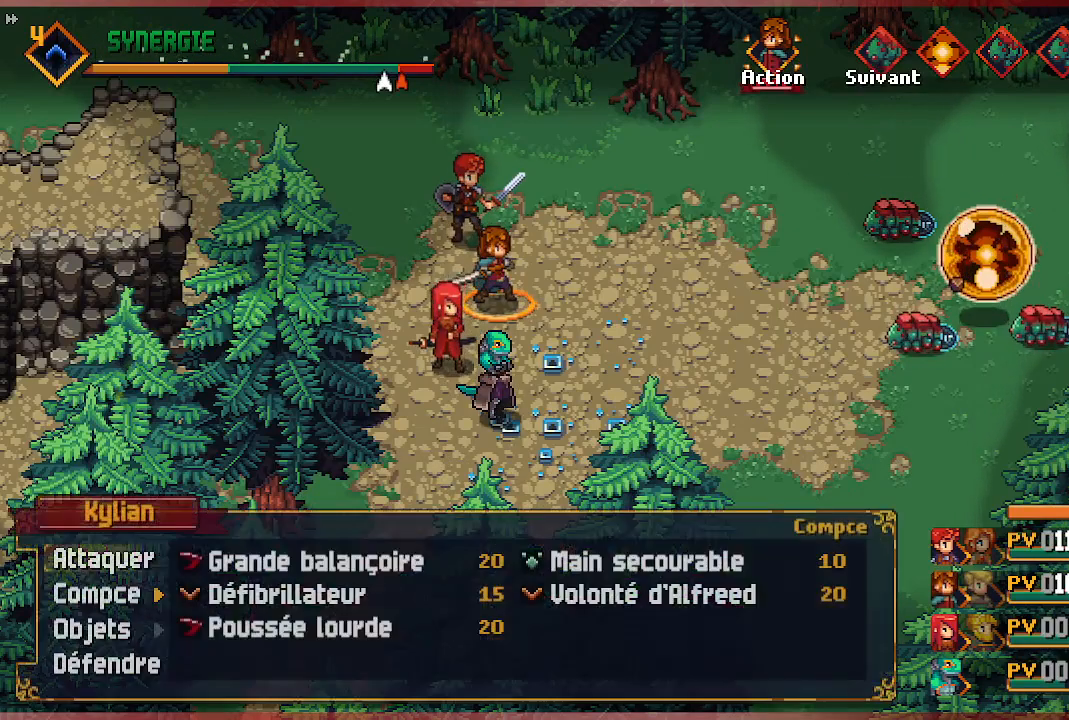
{"buttons": [], "left_stick": "center", "right_stick": "center", "events": [[350, "DPAD_RIGHT", "down"], [500, "DPAD_RIGHT", "up"]]}